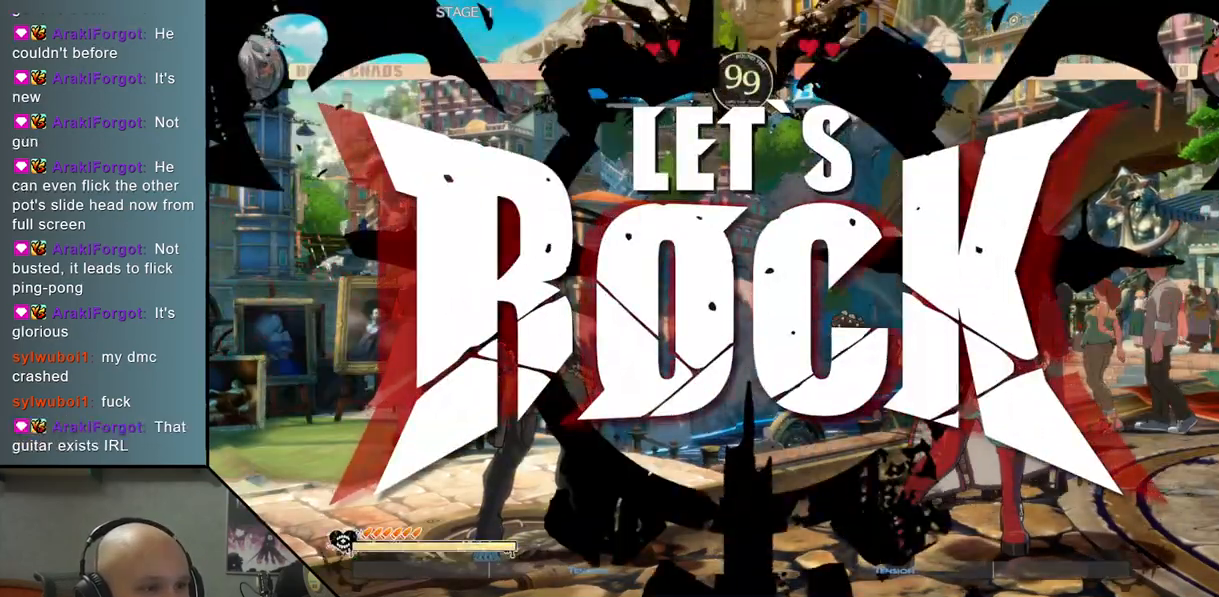
Gameplay with a controller (arcade stick); each line is a JSON object with the inputs held at the frame after it. "events" lists button and stick changes between this image and that frame as [ms after this image, input, new state], when the widget could be followed in between. Not read: L3 R3 other_buttons.
{"buttons": ["R2"], "left_stick": "center", "events": [[83, "left_stick", "right"], [183, "TRIANGLE", "down"], [417, "TRIANGLE", "up"], [467, "R2", "down"], [483, "left_stick", "center"]]}
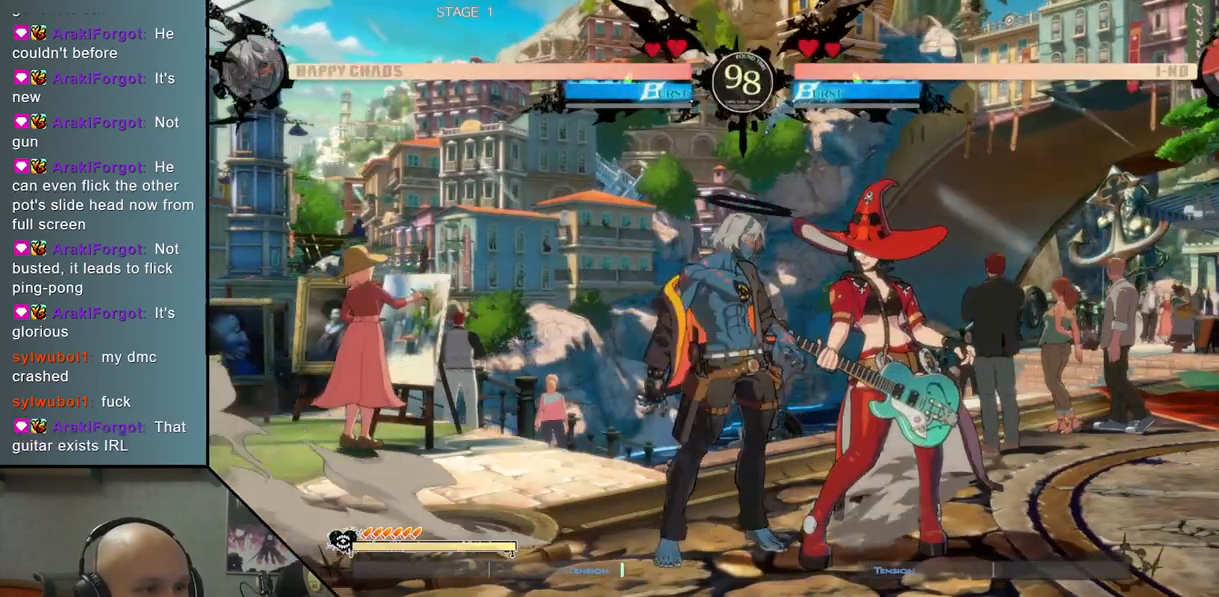
{"buttons": [], "left_stick": "right", "events": [[67, "R2", "up"], [167, "left_stick", "right"], [267, "SQUARE", "down"], [383, "SQUARE", "up"]]}
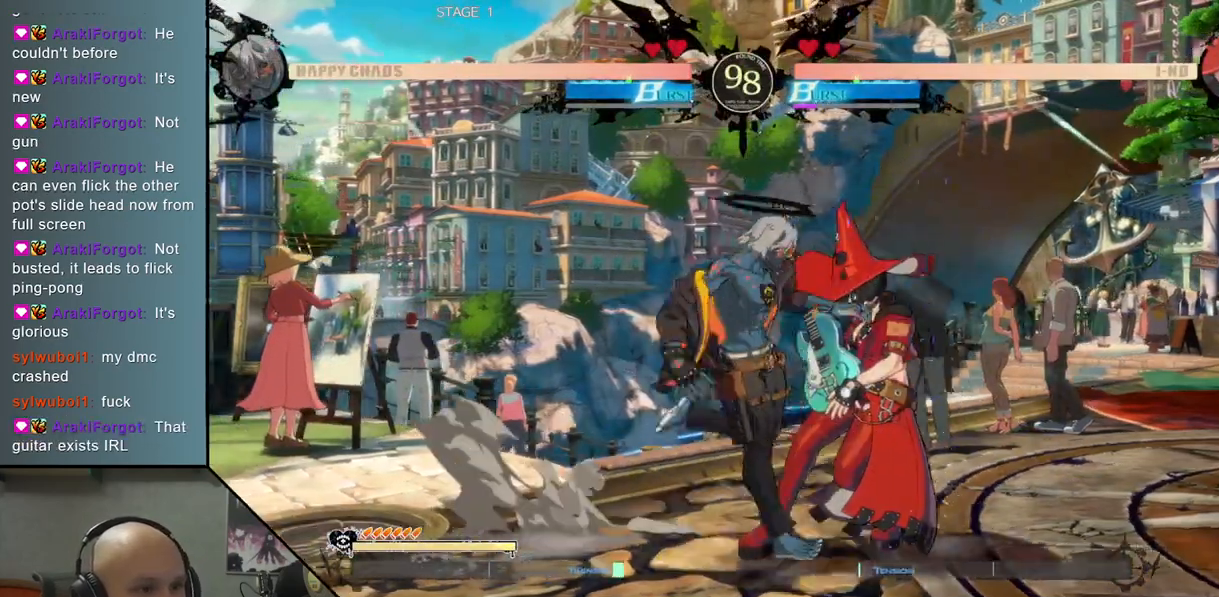
{"buttons": [], "left_stick": "left", "events": [[67, "L2", "down"], [383, "L2", "up"], [500, "left_stick", "left"]]}
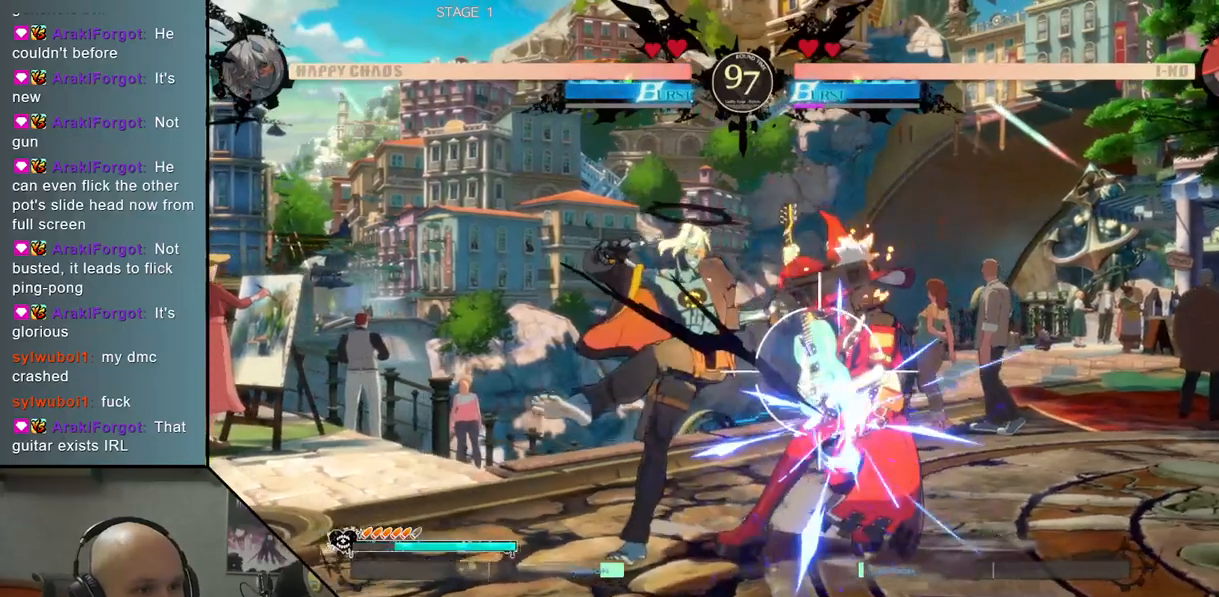
{"buttons": [], "left_stick": "center", "events": [[17, "left_stick", "center"], [150, "TRIANGLE", "down"], [183, "left_stick", "right"], [283, "R2", "down"], [350, "TRIANGLE", "up"], [400, "R2", "up"], [500, "left_stick", "center"]]}
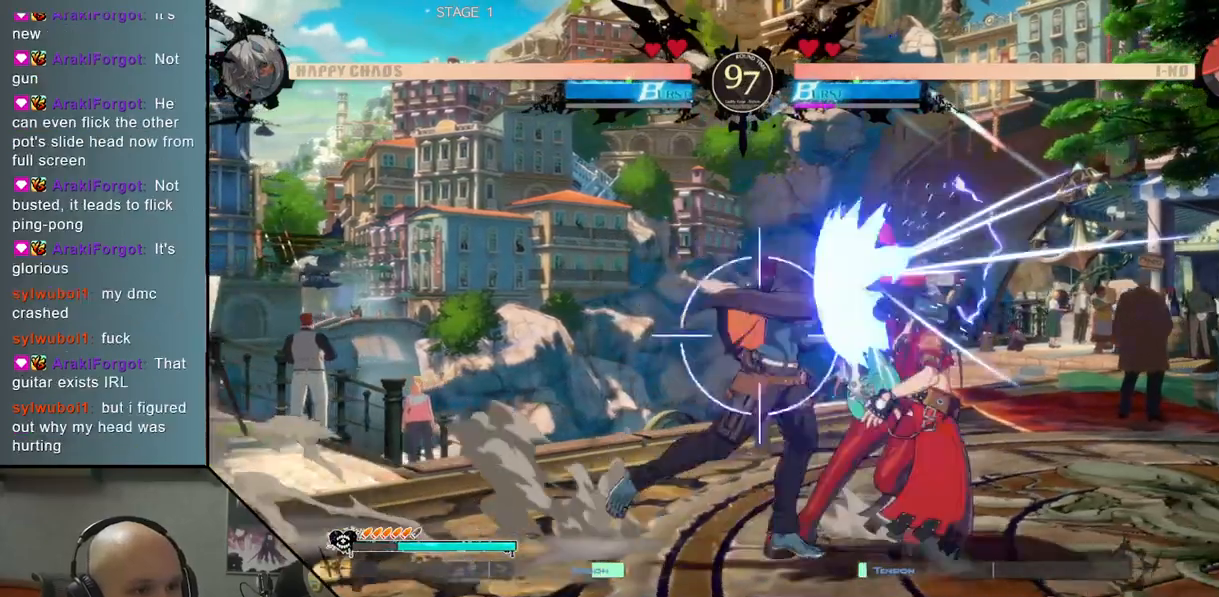
{"buttons": [], "left_stick": "right", "events": [[17, "left_stick", "right"], [33, "left_stick", "center"], [150, "left_stick", "right"], [200, "SQUARE", "down"], [333, "SQUARE", "up"]]}
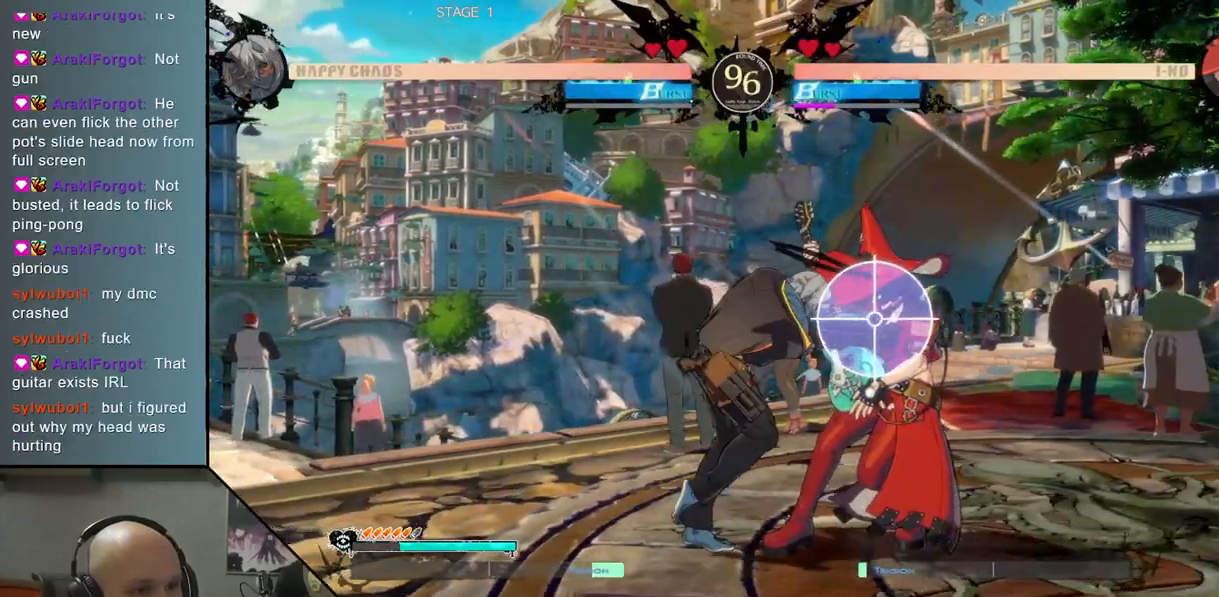
{"buttons": [], "left_stick": "down", "events": [[133, "left_stick", "center"], [200, "left_stick", "down"], [300, "SQUARE", "down"], [417, "SQUARE", "up"]]}
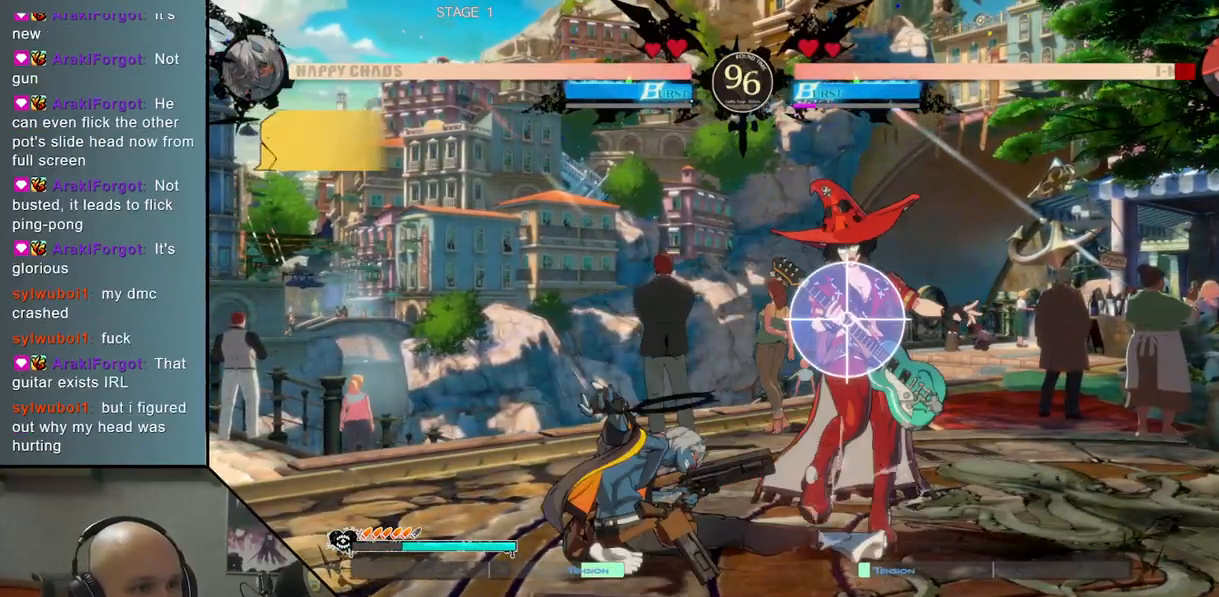
{"buttons": [], "left_stick": "right", "events": [[67, "CROSS", "down"], [167, "CROSS", "up"], [200, "left_stick", "right"]]}
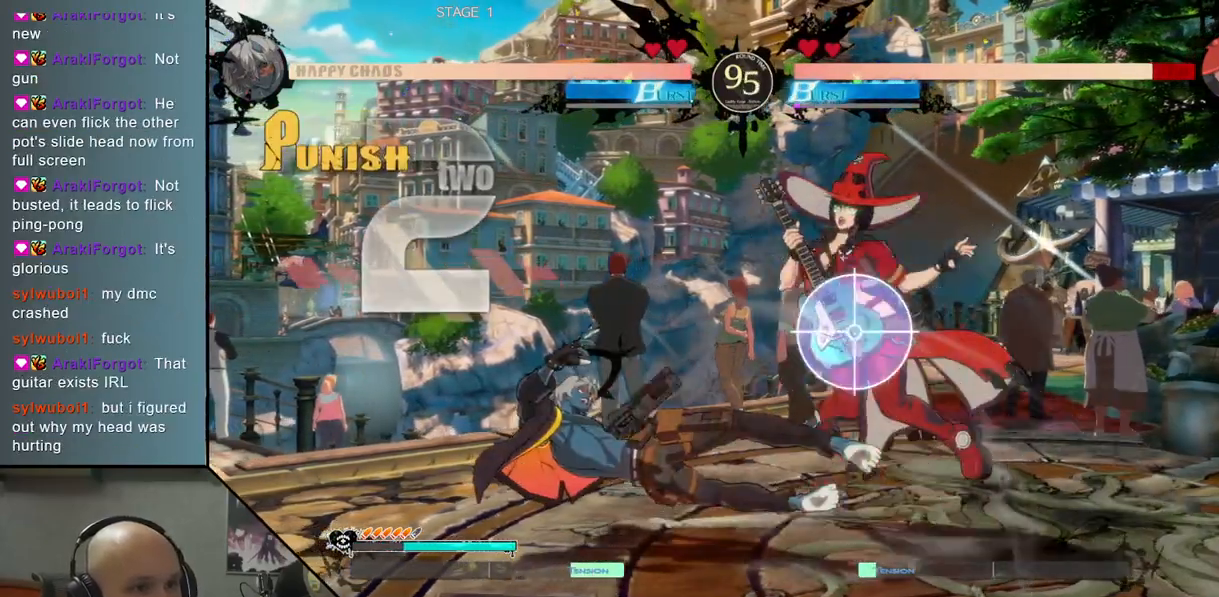
{"buttons": ["L2"], "left_stick": "down", "events": [[17, "L2", "down"], [100, "L2", "up"], [167, "left_stick", "center"], [300, "left_stick", "down"], [467, "L2", "down"]]}
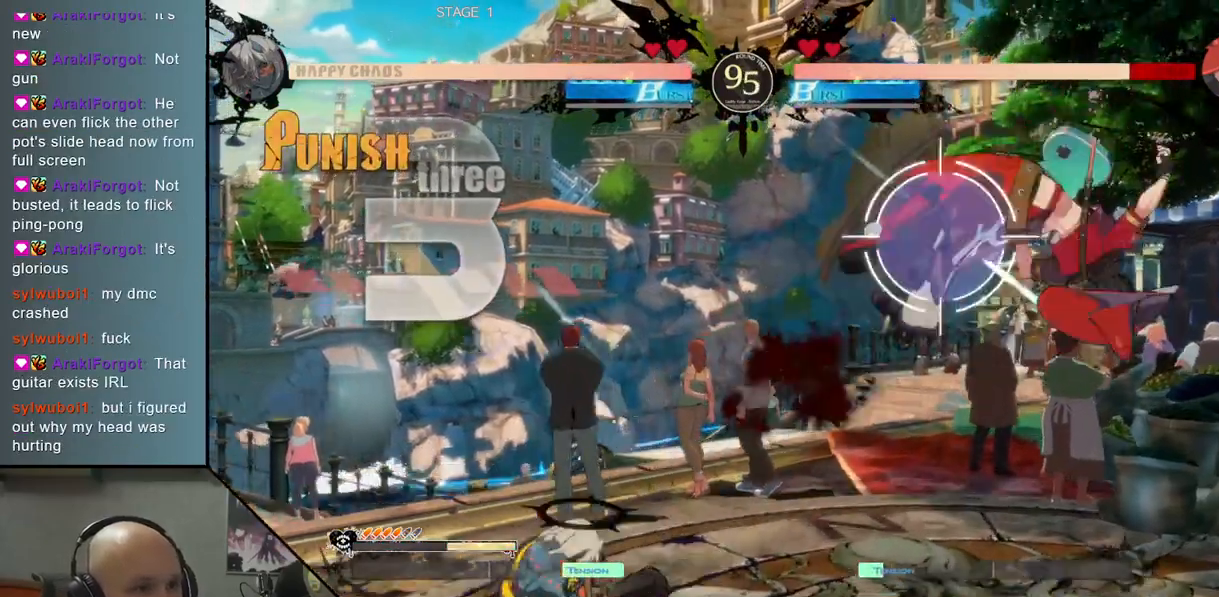
{"buttons": [], "left_stick": "right", "events": [[100, "L2", "up"], [100, "left_stick", "center"], [383, "left_stick", "right"]]}
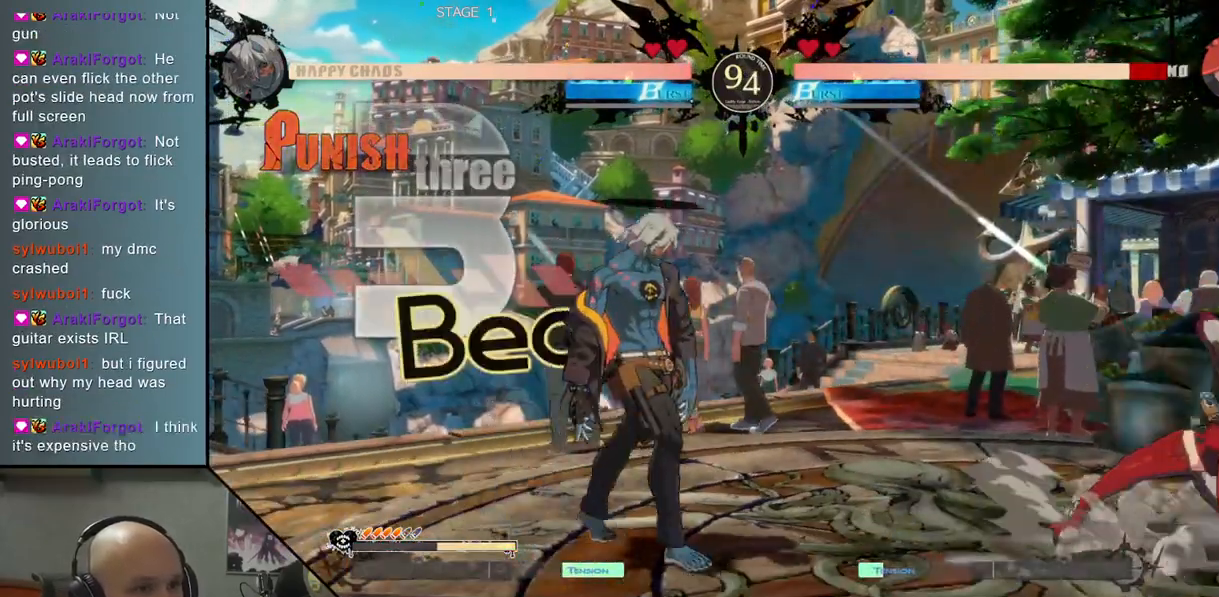
{"buttons": [], "left_stick": "right", "events": [[117, "left_stick", "center"], [217, "left_stick", "right"], [283, "left_stick", "center"], [350, "left_stick", "right"]]}
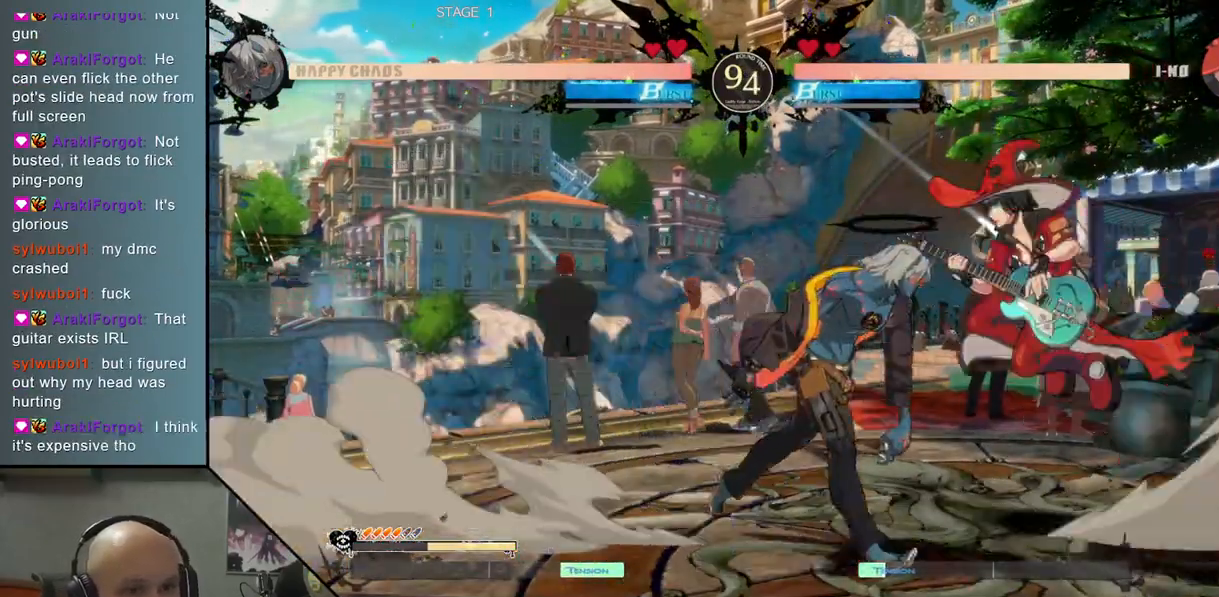
{"buttons": [], "left_stick": "center", "events": [[100, "CIRCLE", "down"], [183, "CIRCLE", "up"], [217, "left_stick", "center"], [300, "left_stick", "left"], [367, "R2", "down"], [467, "R2", "up"], [500, "left_stick", "center"]]}
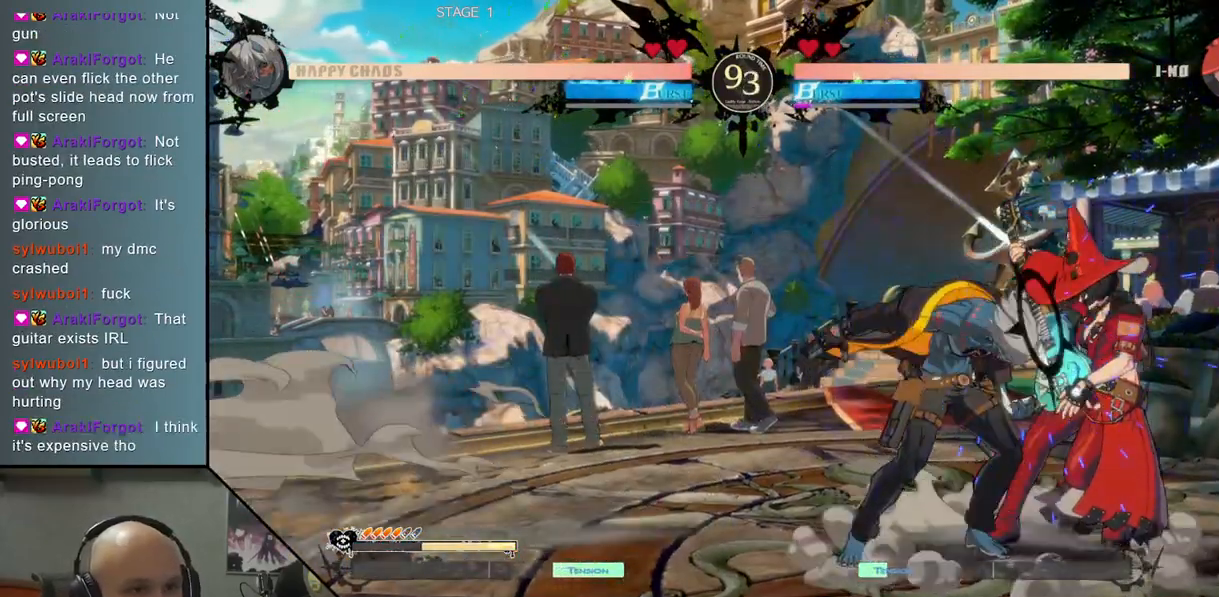
{"buttons": ["SQUARE"], "left_stick": "down", "events": [[100, "R2", "down"], [167, "left_stick", "right"], [217, "R2", "up"], [400, "left_stick", "down"], [450, "SQUARE", "down"]]}
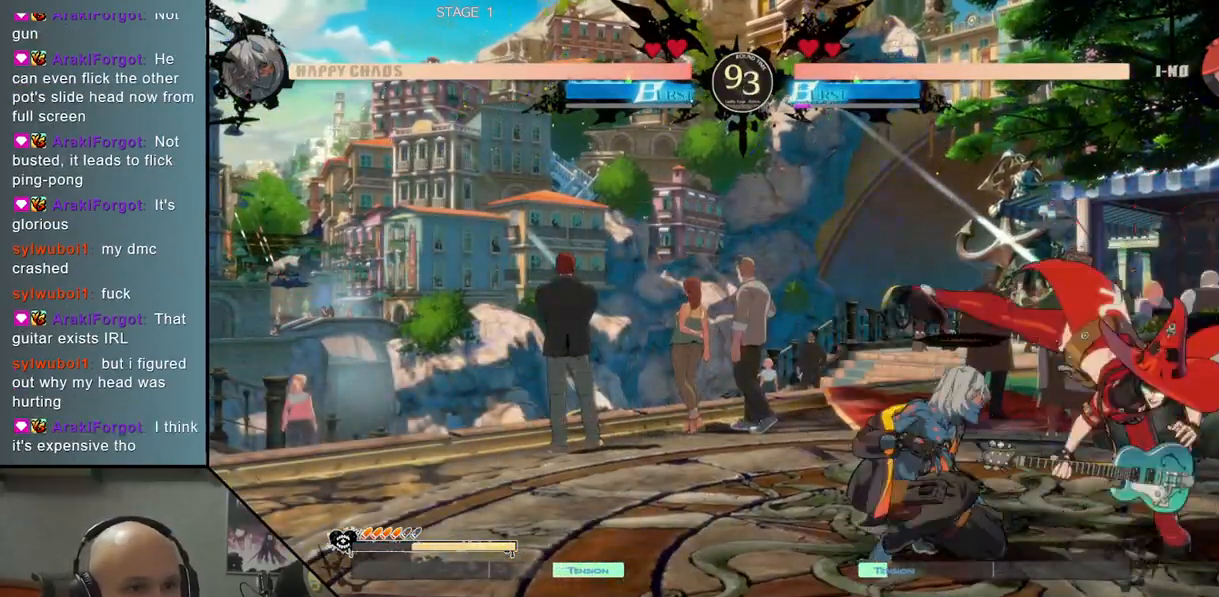
{"buttons": [], "left_stick": "right", "events": [[83, "SQUARE", "up"], [200, "CROSS", "down"], [283, "CROSS", "up"], [367, "left_stick", "center"], [483, "left_stick", "right"]]}
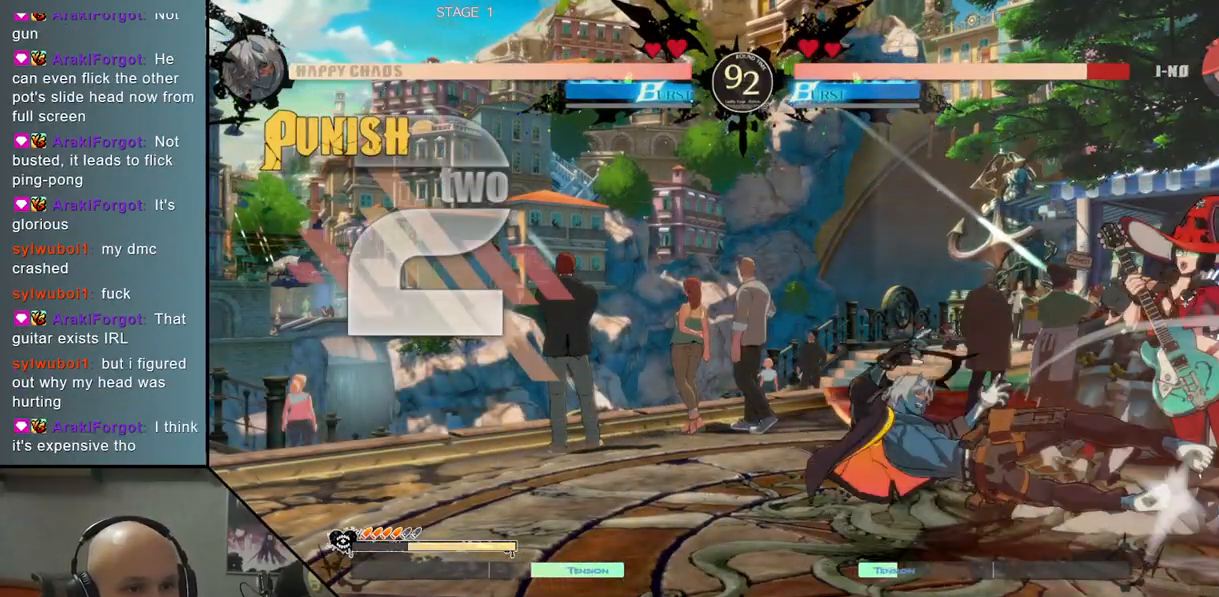
{"buttons": [], "left_stick": "down", "events": [[117, "left_stick", "center"], [333, "left_stick", "down"], [417, "left_stick", "center"], [483, "left_stick", "down"]]}
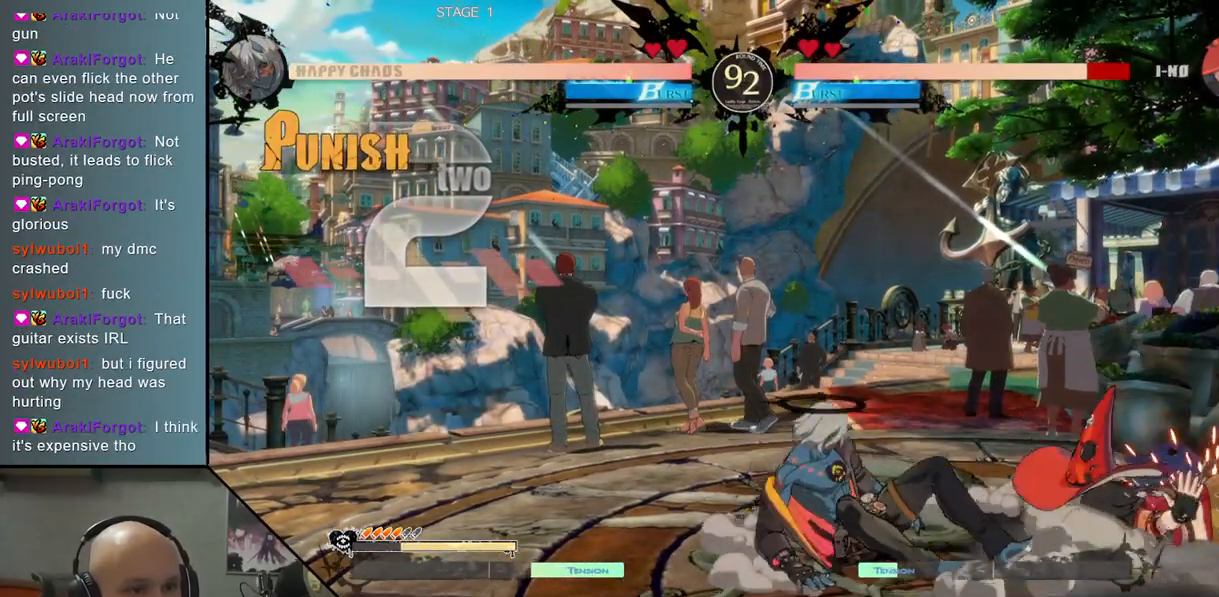
{"buttons": ["CIRCLE"], "left_stick": "down", "events": [[50, "left_stick", "down-right"], [150, "left_stick", "down"], [250, "CIRCLE", "down"]]}
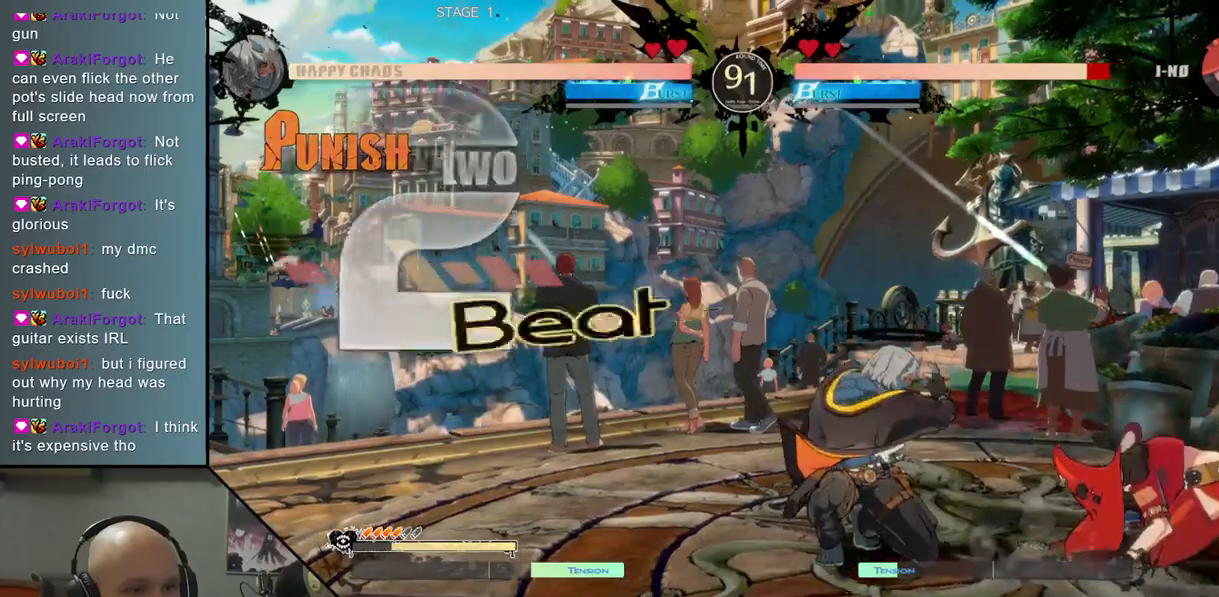
{"buttons": ["CIRCLE"], "left_stick": "center", "events": [[100, "CIRCLE", "up"], [100, "left_stick", "center"], [233, "left_stick", "down"], [417, "CIRCLE", "down"], [433, "left_stick", "center"]]}
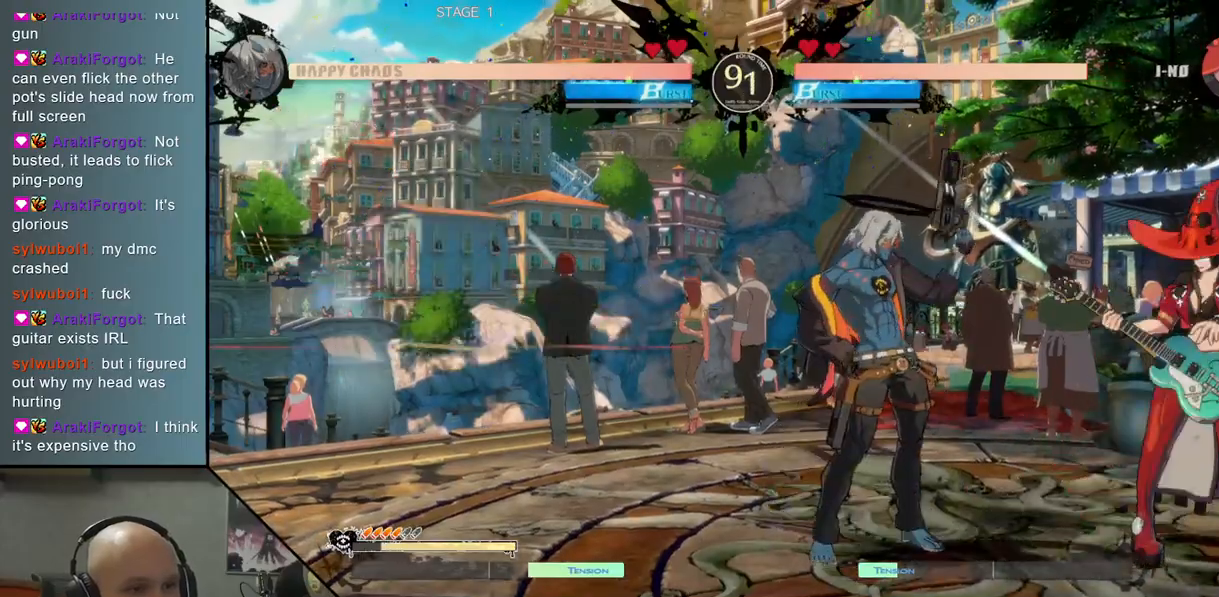
{"buttons": [], "left_stick": "left", "events": [[233, "CIRCLE", "up"], [233, "left_stick", "left"]]}
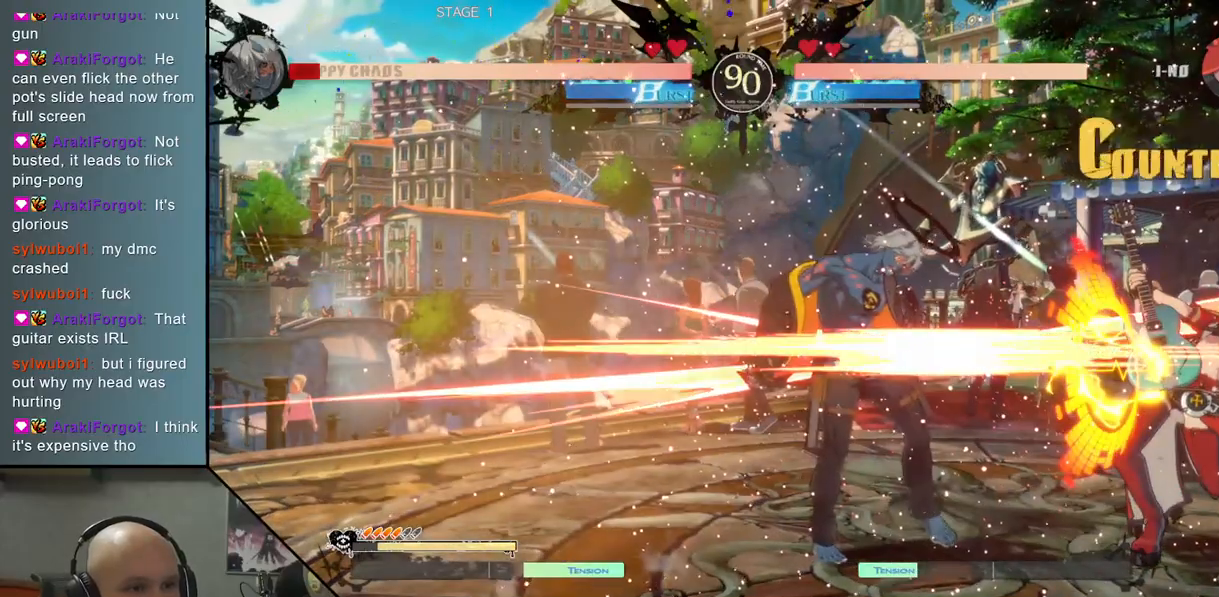
{"buttons": [], "left_stick": "left", "events": []}
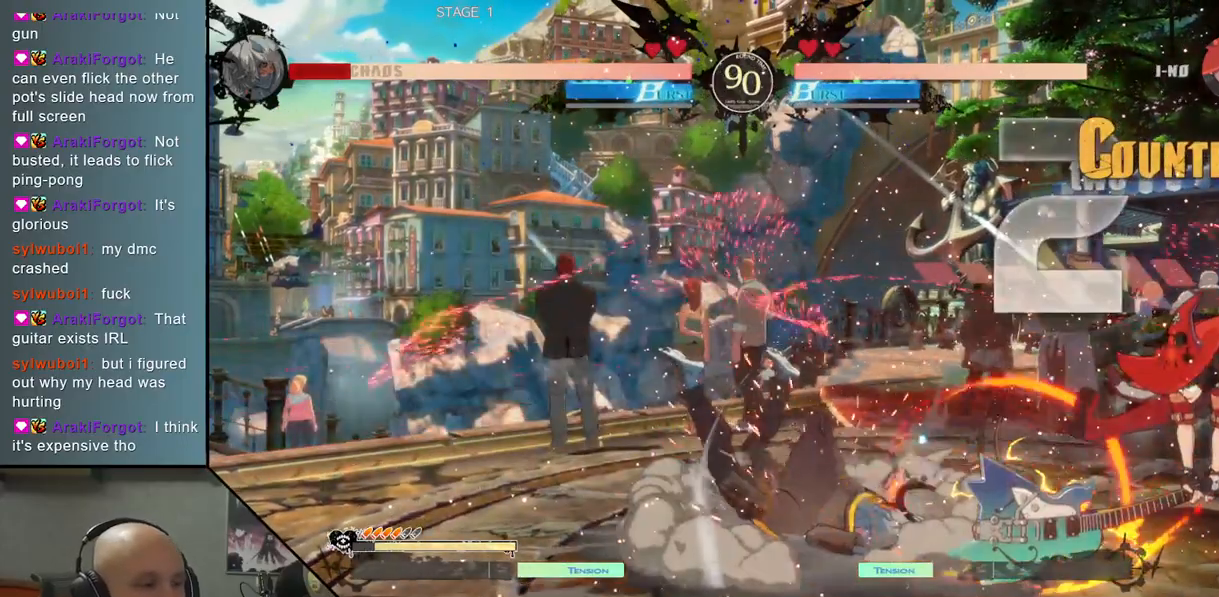
{"buttons": [], "left_stick": "left", "events": []}
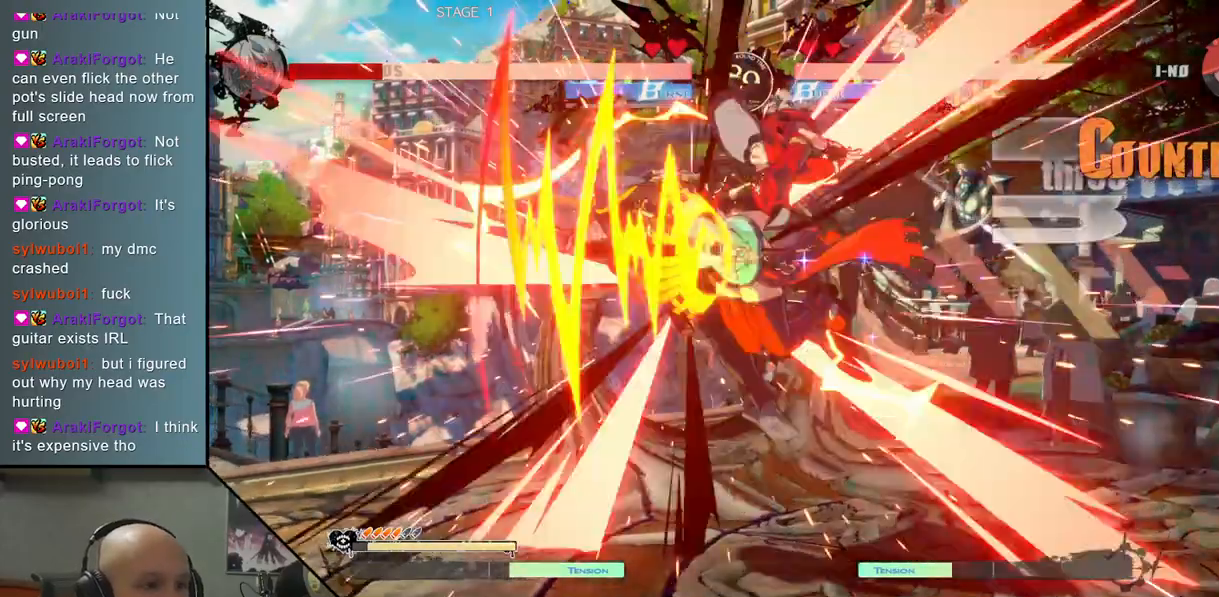
{"buttons": [], "left_stick": "left", "events": []}
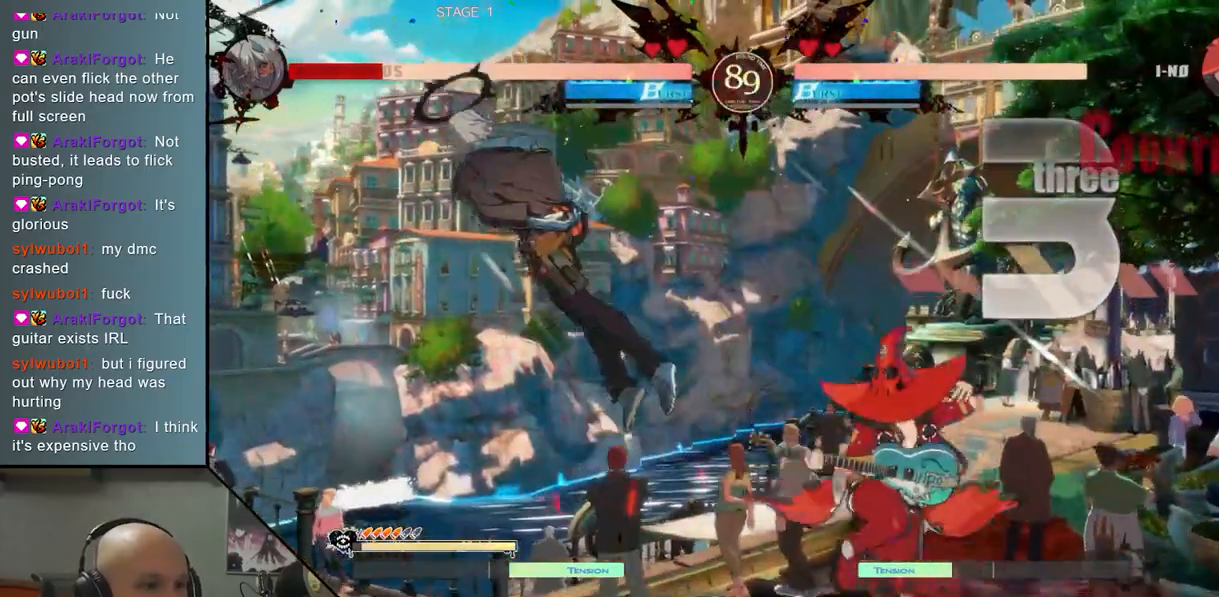
{"buttons": [], "left_stick": "left", "events": []}
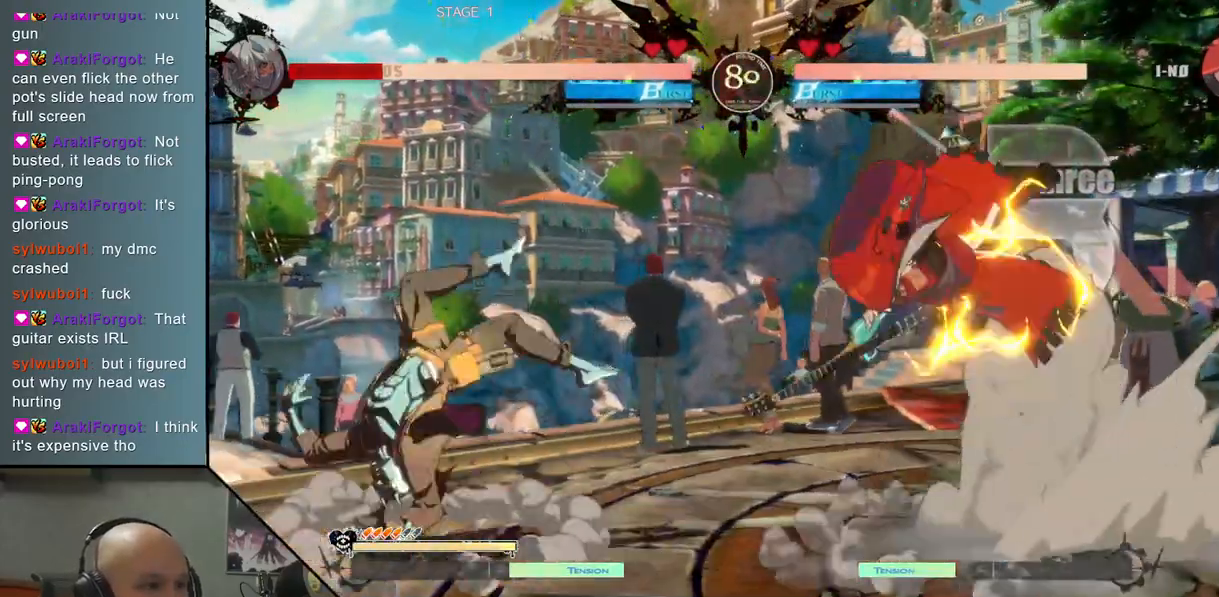
{"buttons": [], "left_stick": "left", "events": []}
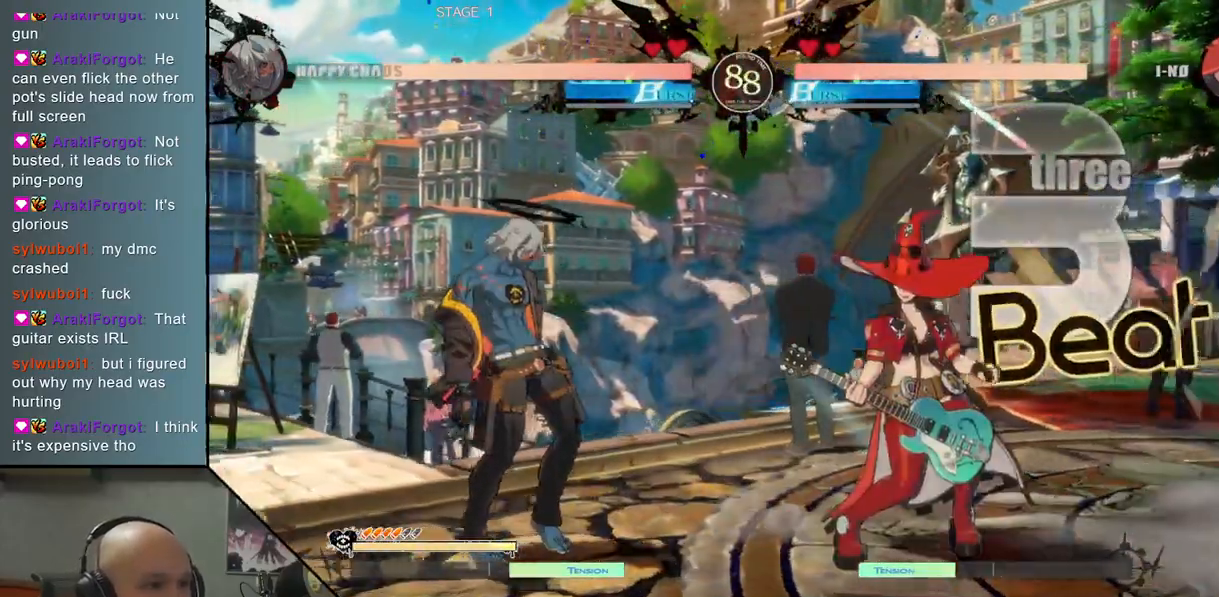
{"buttons": [], "left_stick": "center", "events": [[467, "left_stick", "center"]]}
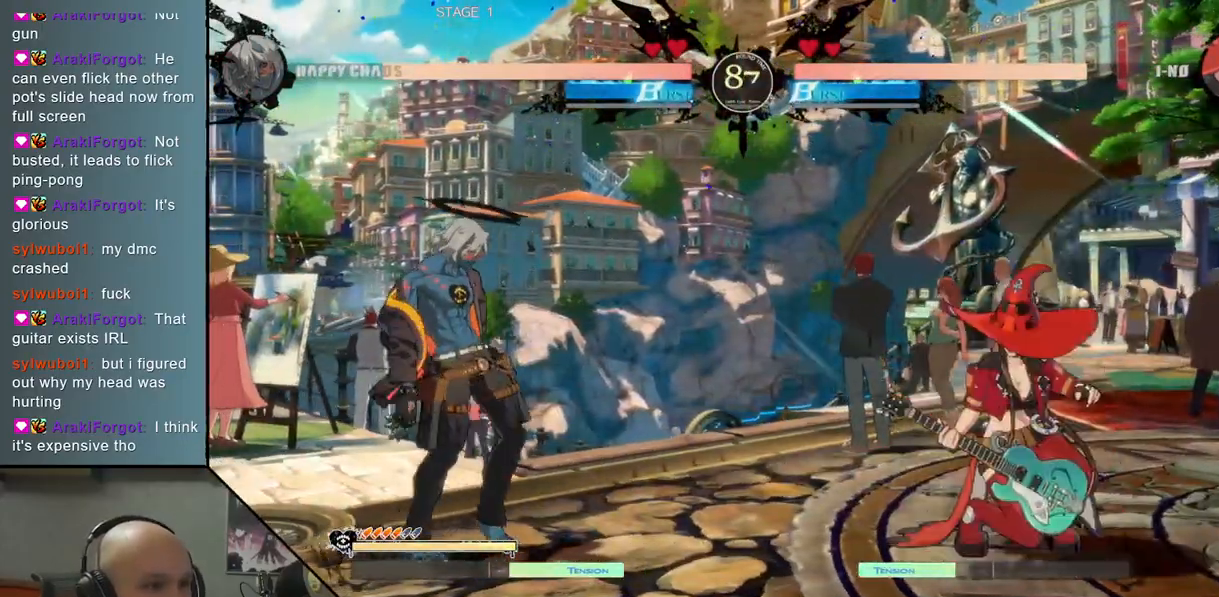
{"buttons": [], "left_stick": "left", "events": [[267, "left_stick", "left"], [317, "left_stick", "center"], [400, "left_stick", "left"]]}
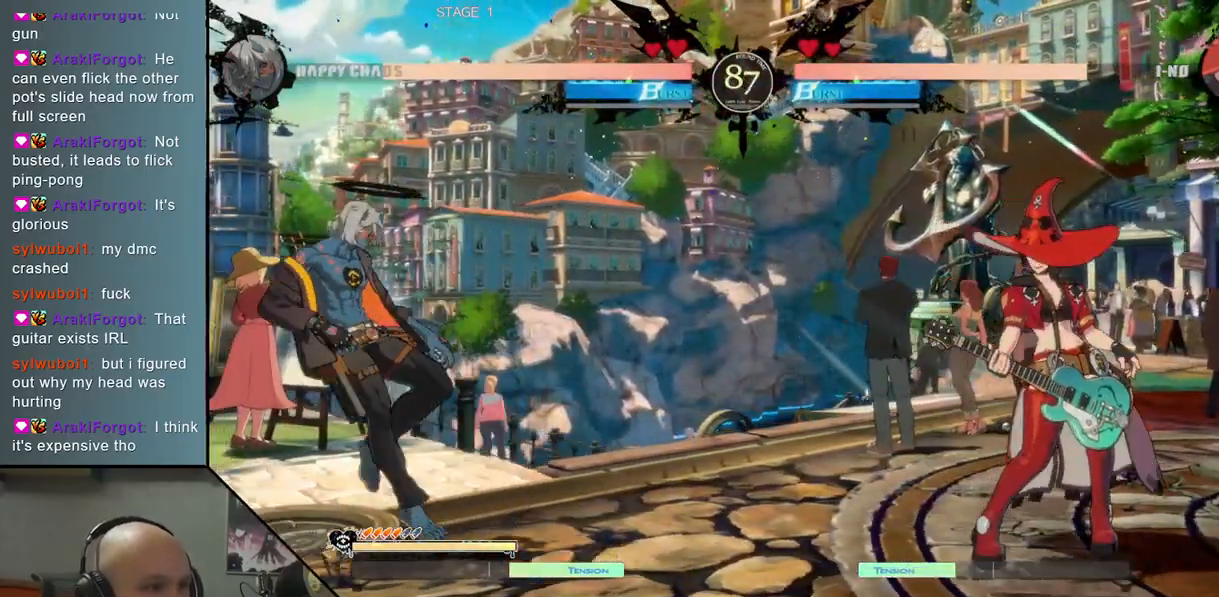
{"buttons": [], "left_stick": "down", "events": [[167, "left_stick", "center"], [300, "left_stick", "down"], [383, "left_stick", "center"], [433, "left_stick", "down"]]}
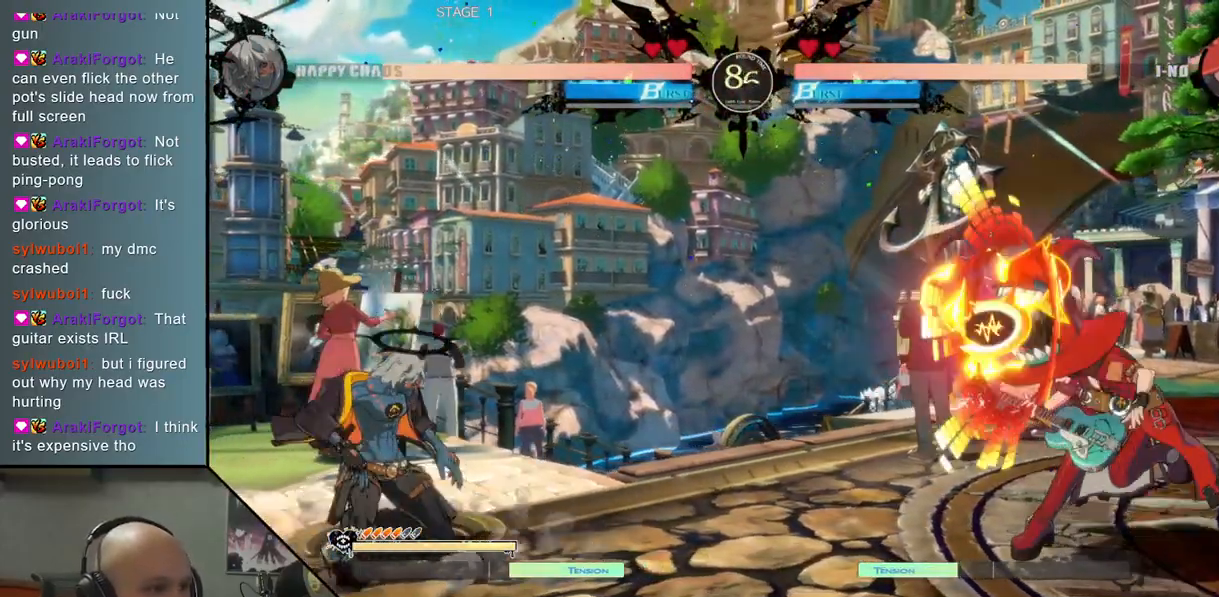
{"buttons": ["CIRCLE"], "left_stick": "center", "events": [[33, "CIRCLE", "down"], [50, "left_stick", "center"]]}
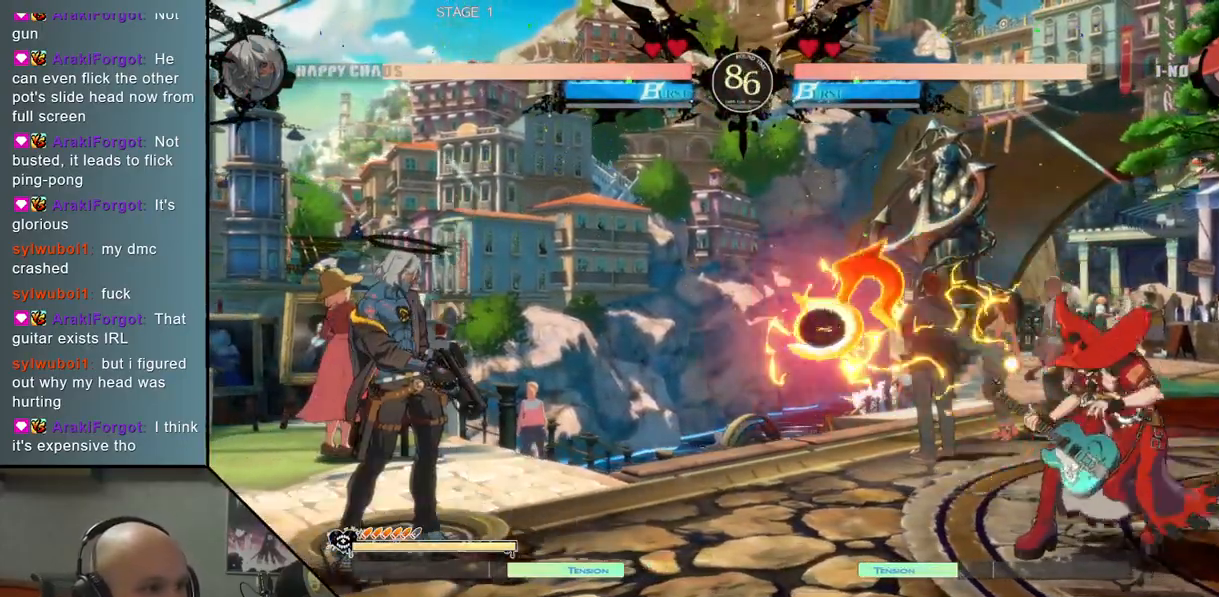
{"buttons": [], "left_stick": "left", "events": [[17, "CIRCLE", "up"], [117, "left_stick", "left"]]}
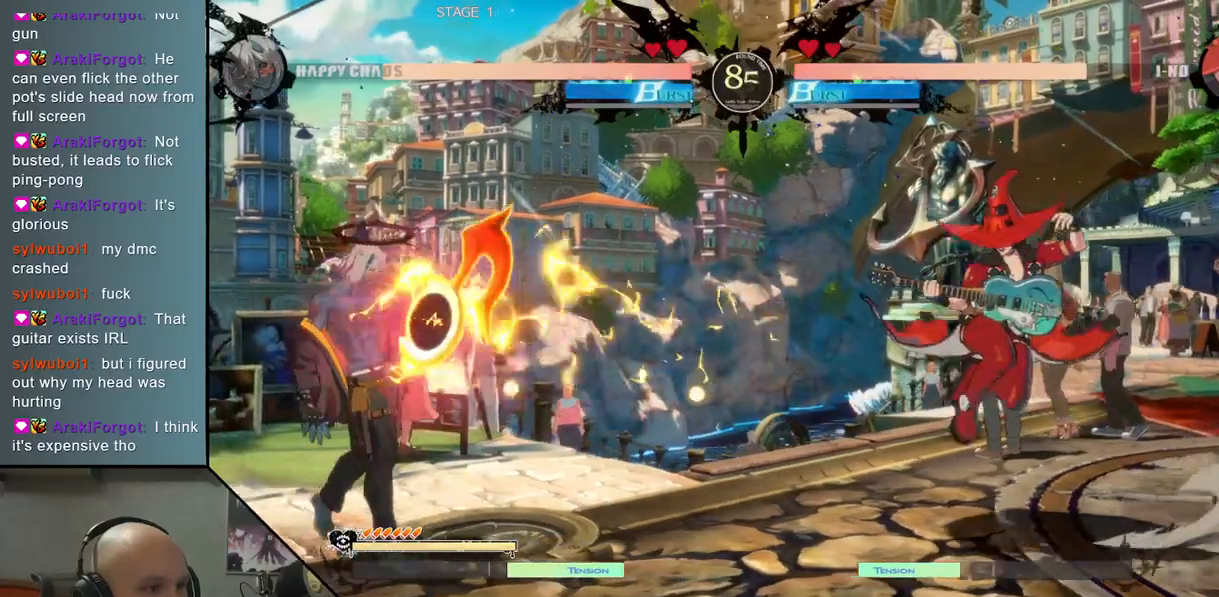
{"buttons": ["SQUARE"], "left_stick": "down", "events": [[417, "left_stick", "down"], [483, "SQUARE", "down"]]}
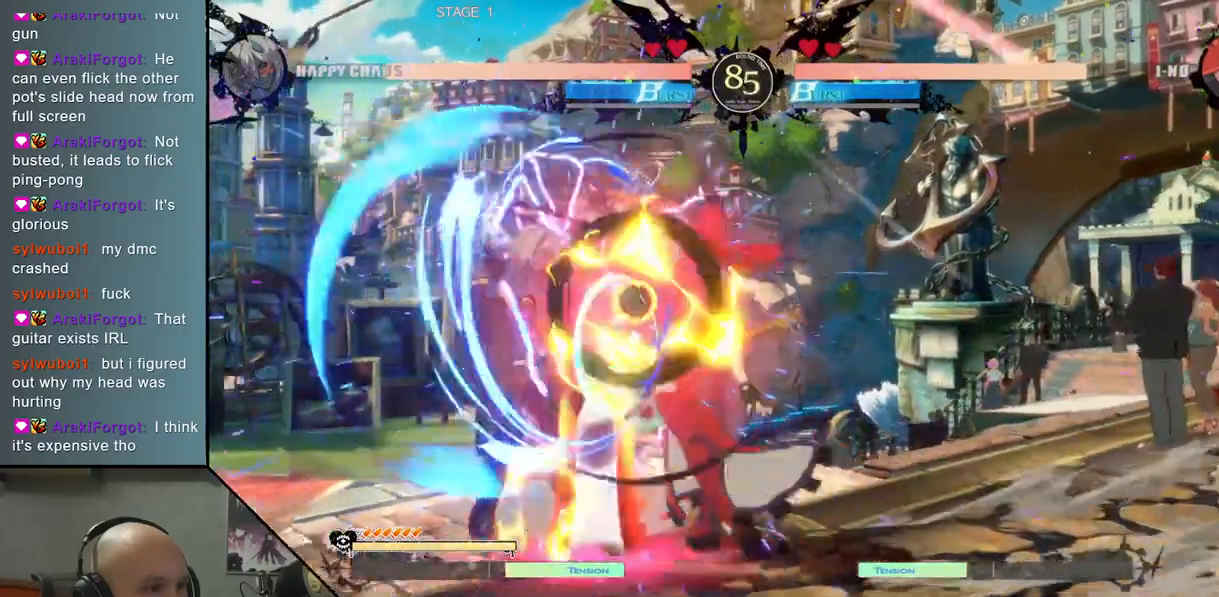
{"buttons": [], "left_stick": "down-left", "events": [[33, "SQUARE", "up"], [100, "left_stick", "down-left"], [133, "SQUARE", "down"], [233, "SQUARE", "up"]]}
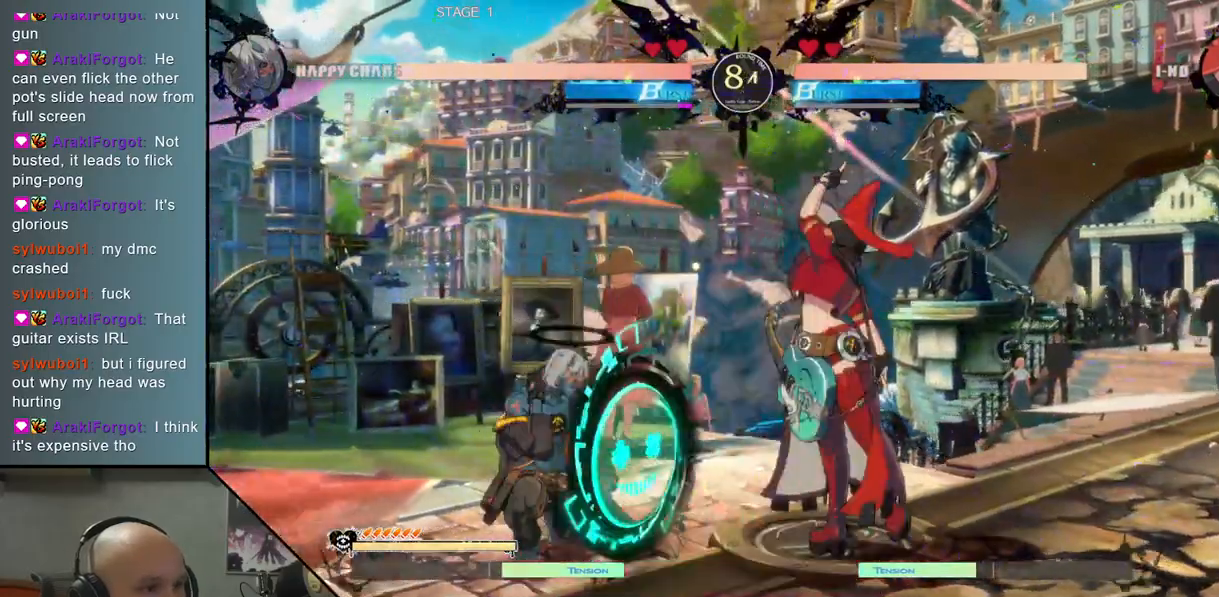
{"buttons": [], "left_stick": "right", "events": [[133, "CROSS", "down"], [217, "CROSS", "up"], [283, "CROSS", "down"], [367, "CROSS", "up"], [433, "left_stick", "right"]]}